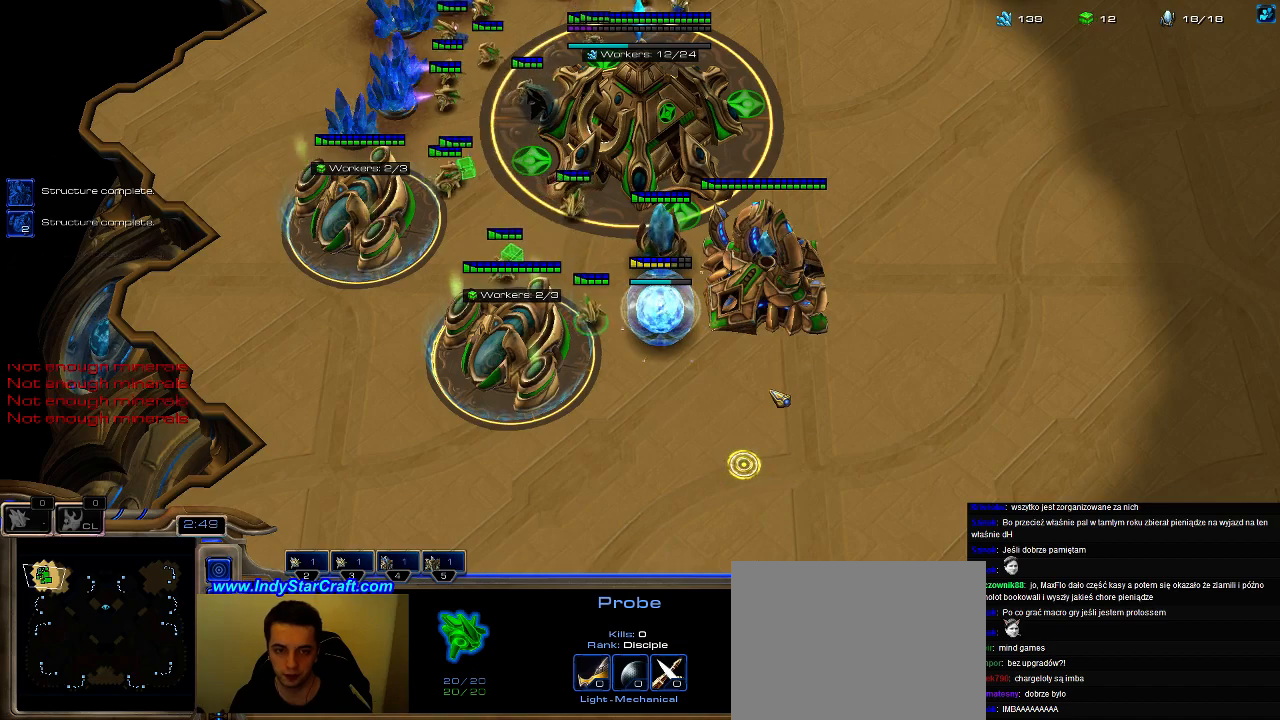
Gameplay with keyboard; each line is a JSON object with the keys held at the frame after it. "events" lists presses ("down") and releases ("up") of ".", "0", "1", "2", "3", "4", "5", "6", "7", "8", "9", "a", "alt_l", "alt_r", "b", "c", "caps_lock", "comma", "ctrl", "d", "e", "escape", "f", "f1", "f2", "f3", "f4", "f5", "f6", "f7", "f8", "g", "h", "i", "j", "k", "l", "m", "n", "o", "q", "r", "s", "shift", "space", "super", "t", "tab", "tilde", "u", "v", "w", "x", "y" and "z" between this image and that frame as [ms after this image, input, new state], when the widget could be followed in between. No other keys are recorded. Mouse input is not recorded.
{"keys": ["y"], "events": [[100, "y", "down"], [200, "y", "up"], [300, "y", "down"], [400, "y", "up"], [467, "y", "down"]]}
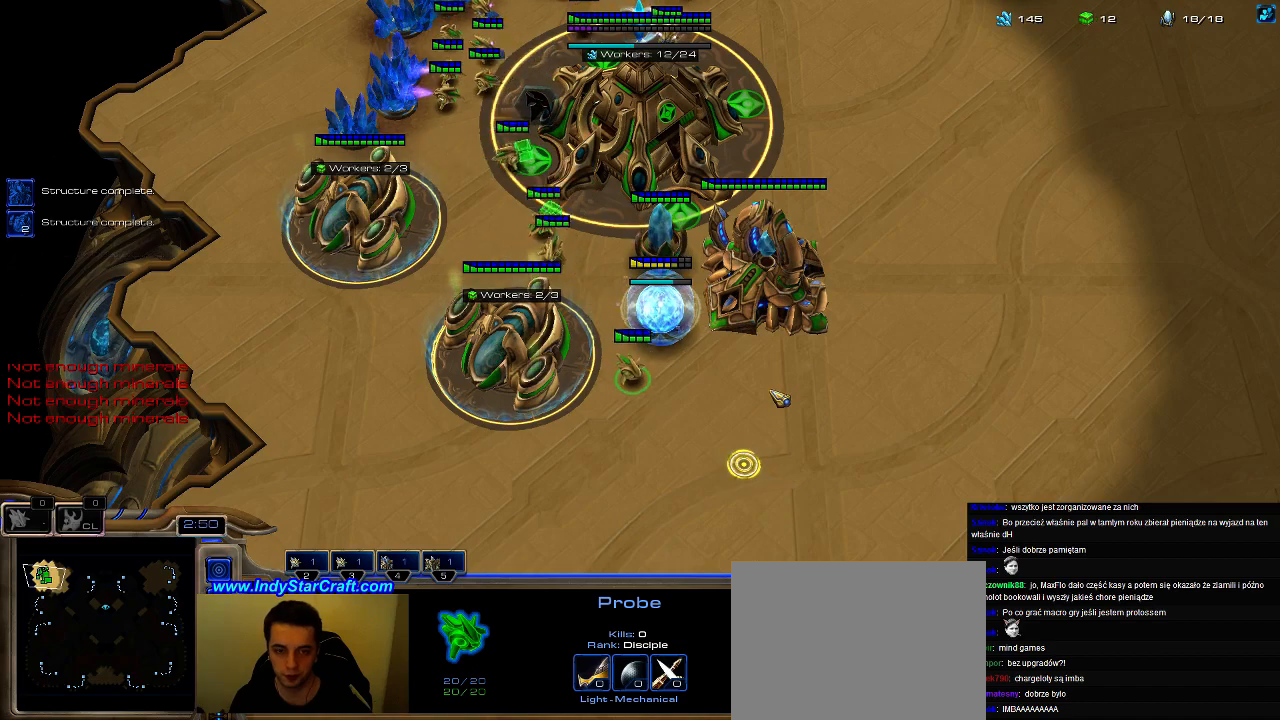
{"keys": [], "events": [[67, "y", "up"], [133, "y", "down"], [233, "y", "up"]]}
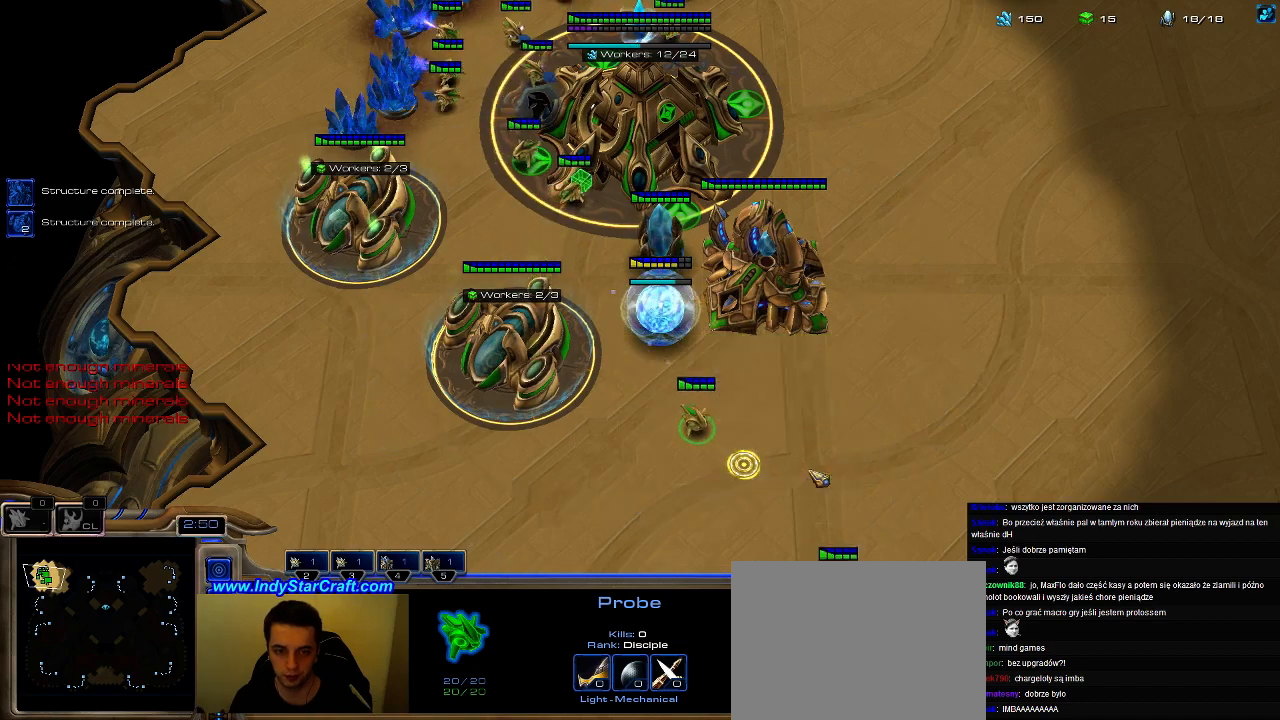
{"keys": [], "events": [[100, "shift", "down"], [333, "shift", "up"]]}
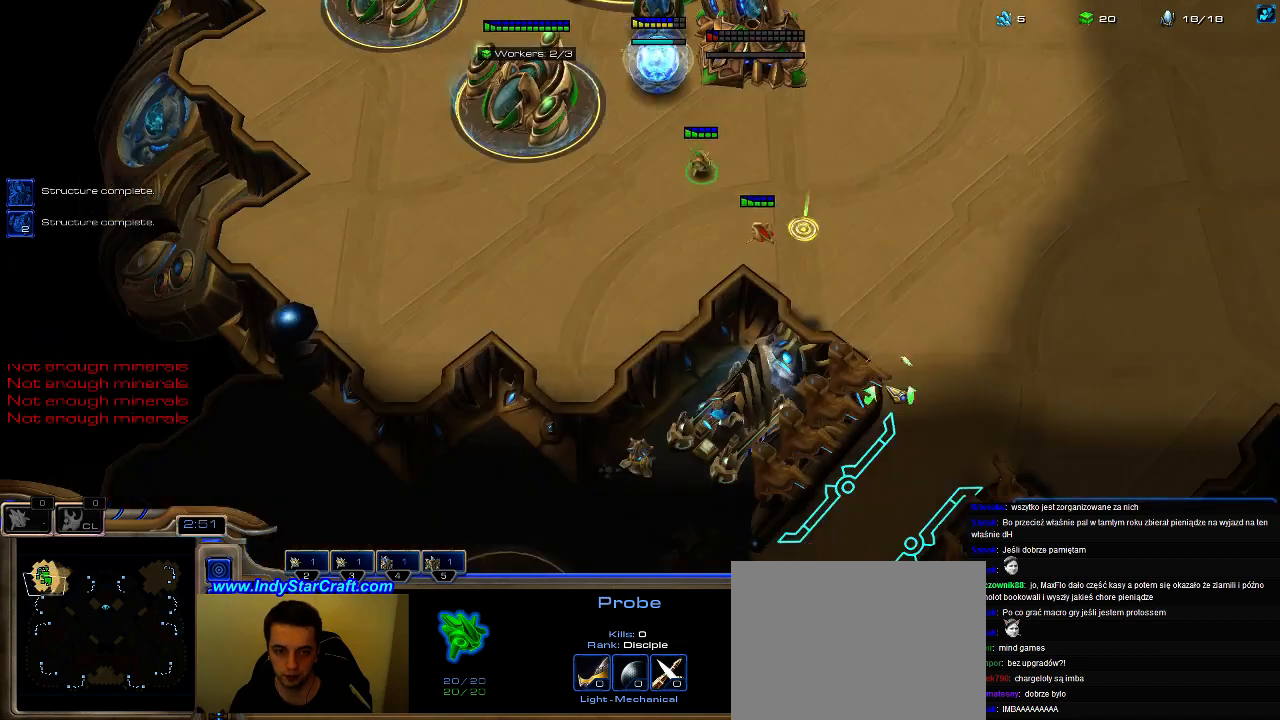
{"keys": [], "events": [[67, "ctrl", "down"], [167, "3", "down"], [233, "ctrl", "up"], [267, "3", "up"], [300, "ctrl", "down"], [367, "3", "down"], [467, "ctrl", "up"], [500, "3", "up"]]}
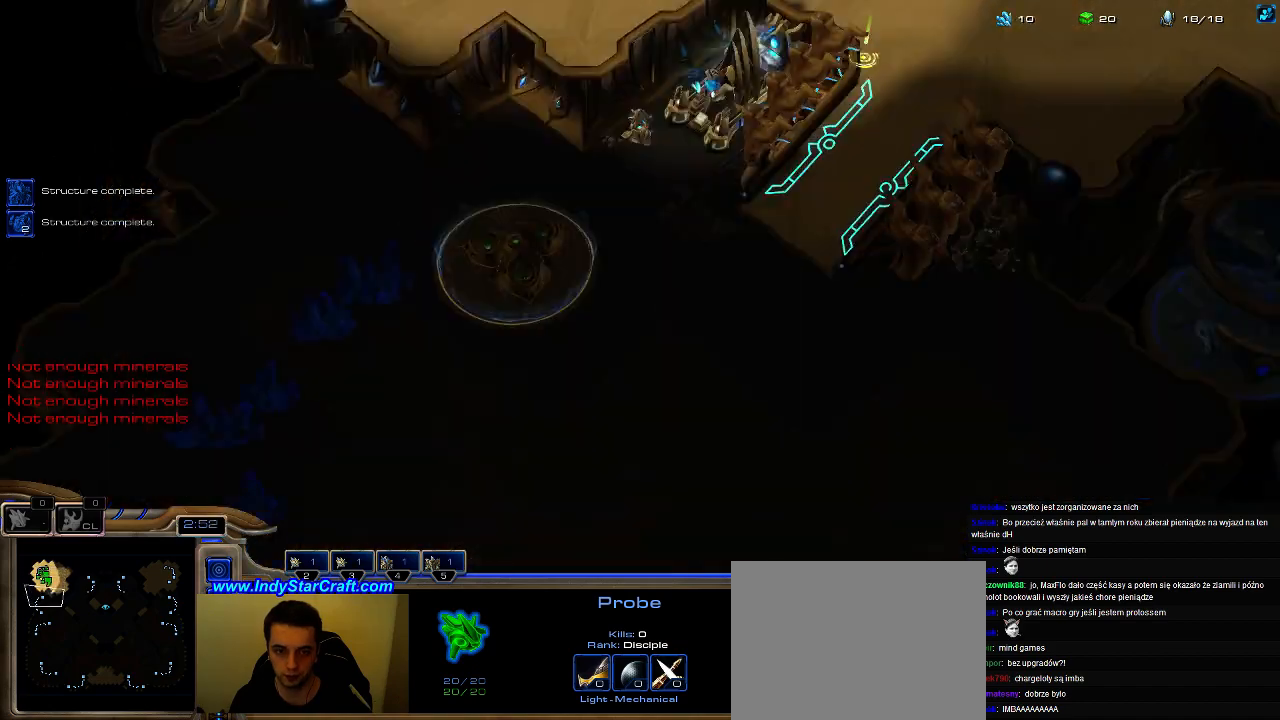
{"keys": [], "events": []}
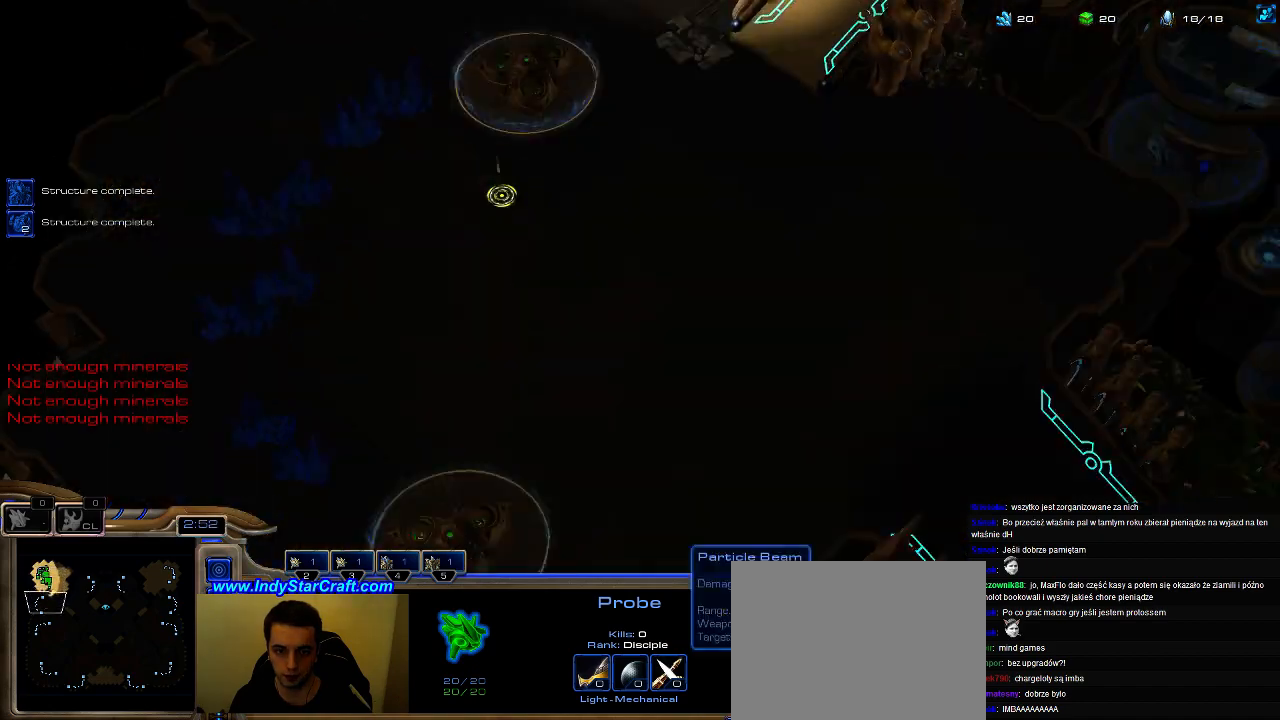
{"keys": [], "events": [[100, "shift", "down"], [400, "shift", "up"]]}
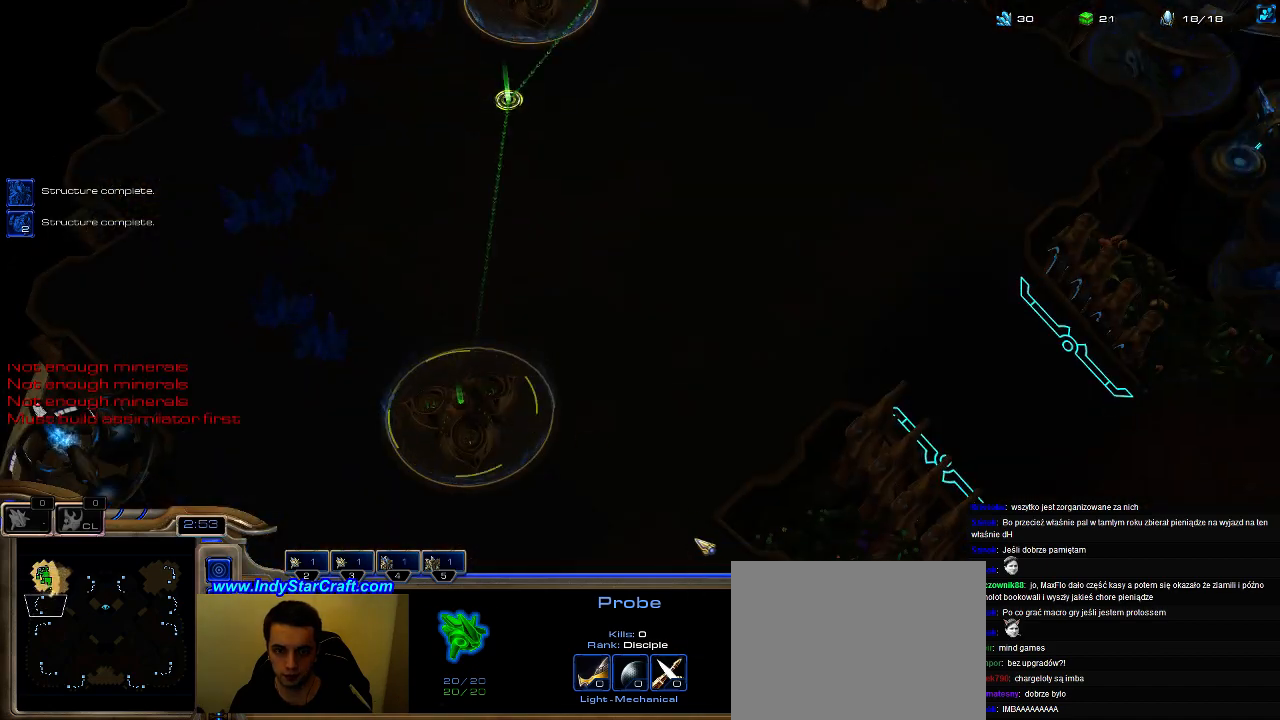
{"keys": [], "events": [[33, "5", "down"], [100, "5", "up"], [233, "4", "down"], [267, "4", "up"], [333, "4", "down"], [433, "4", "up"]]}
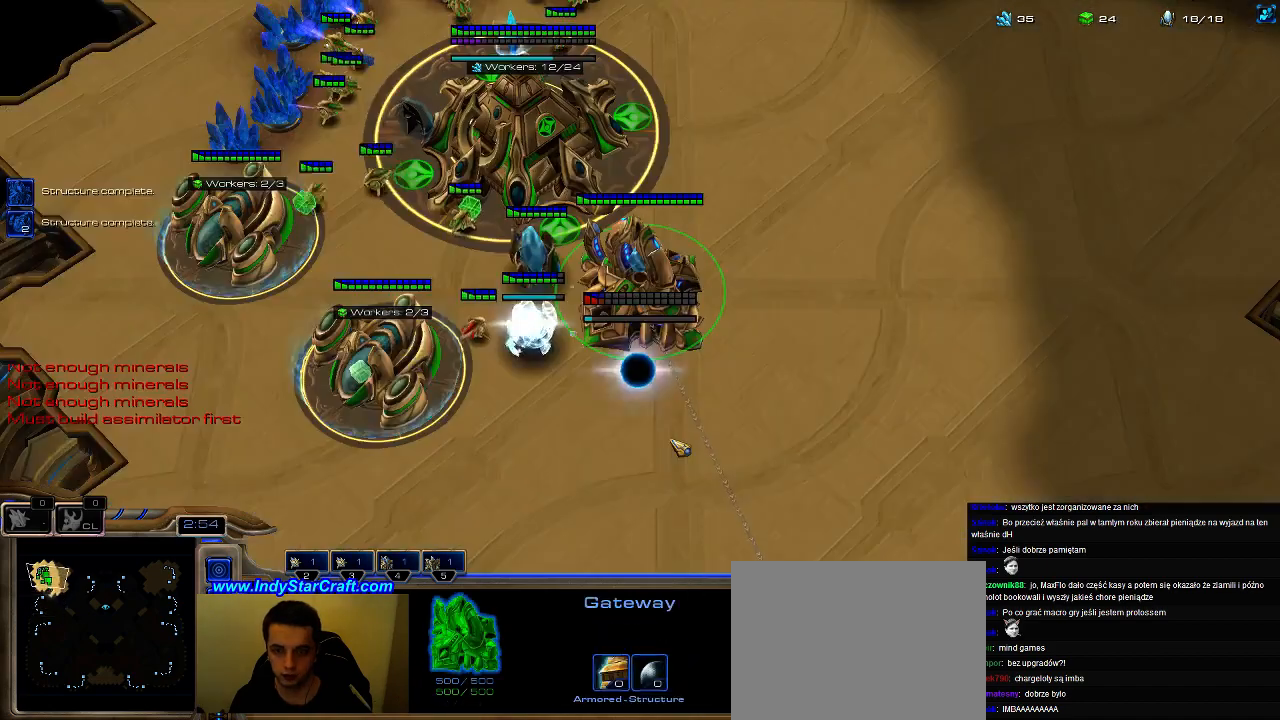
{"keys": [], "events": [[100, "ctrl", "down"], [233, "4", "down"], [267, "ctrl", "up"], [333, "4", "up"]]}
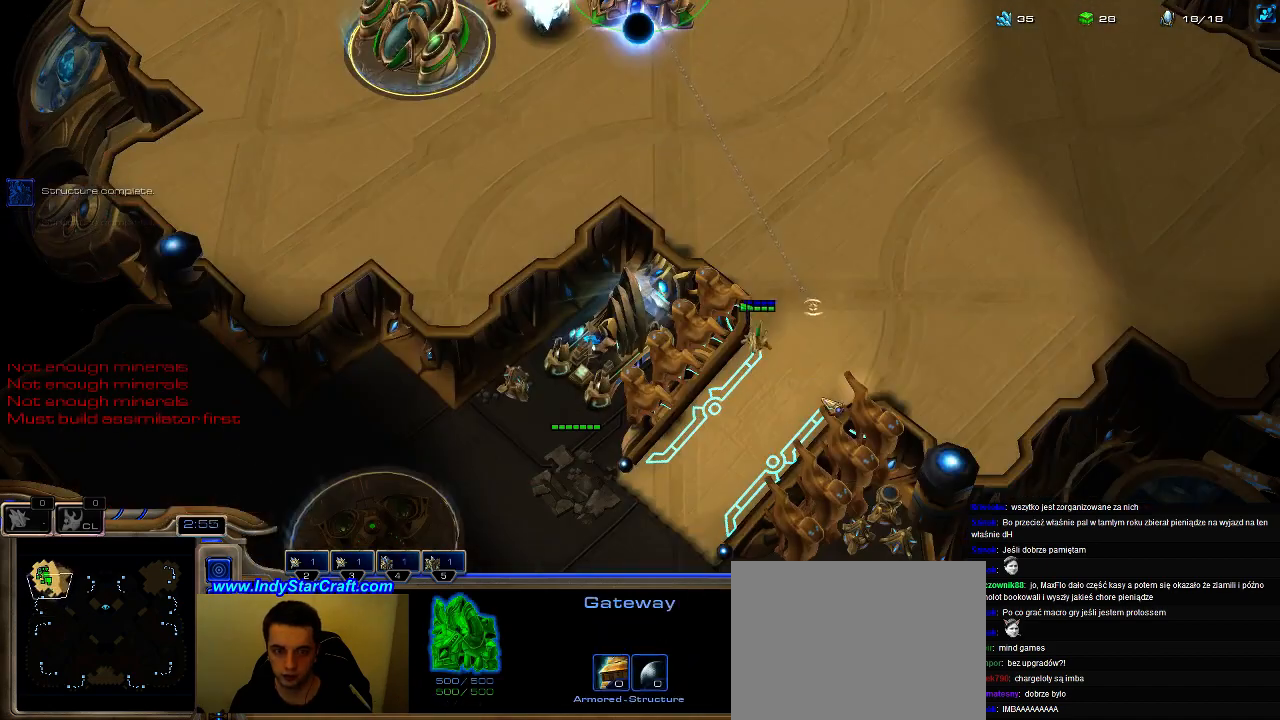
{"keys": ["e"], "events": [[333, "5", "down"], [400, "5", "up"], [500, "e", "down"]]}
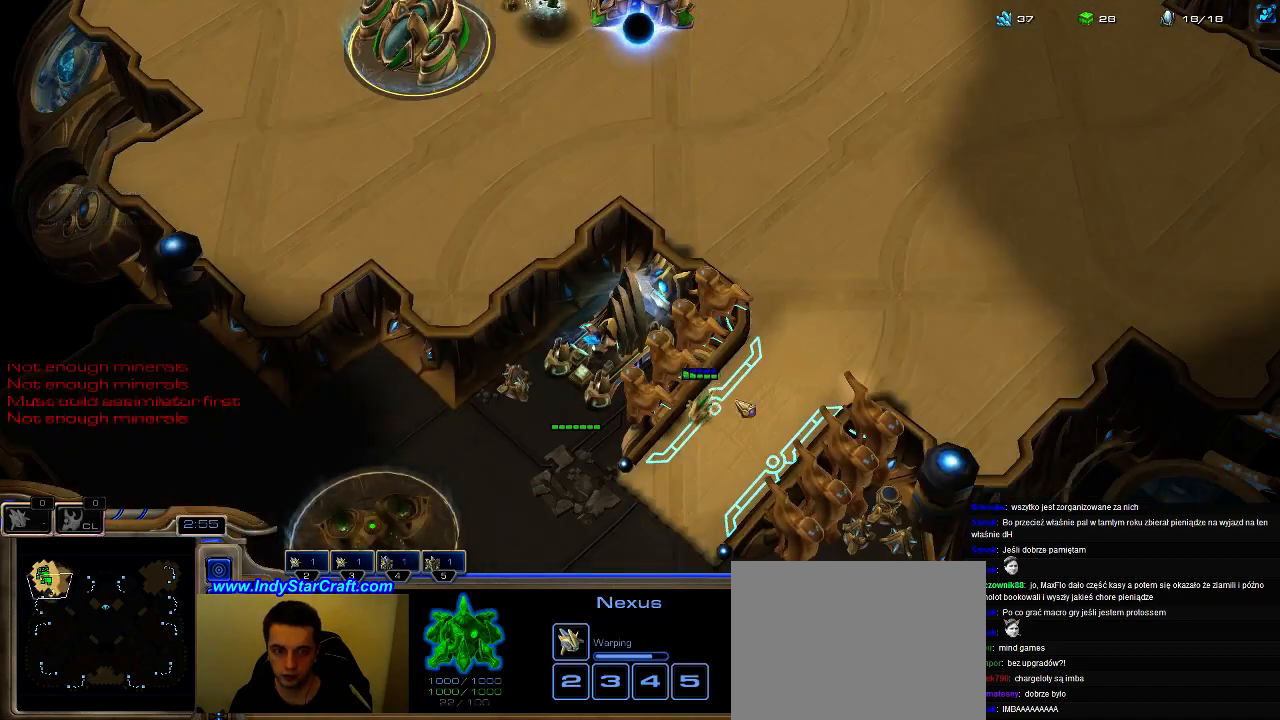
{"keys": [], "events": [[100, "e", "up"], [400, "3", "down"], [467, "3", "up"]]}
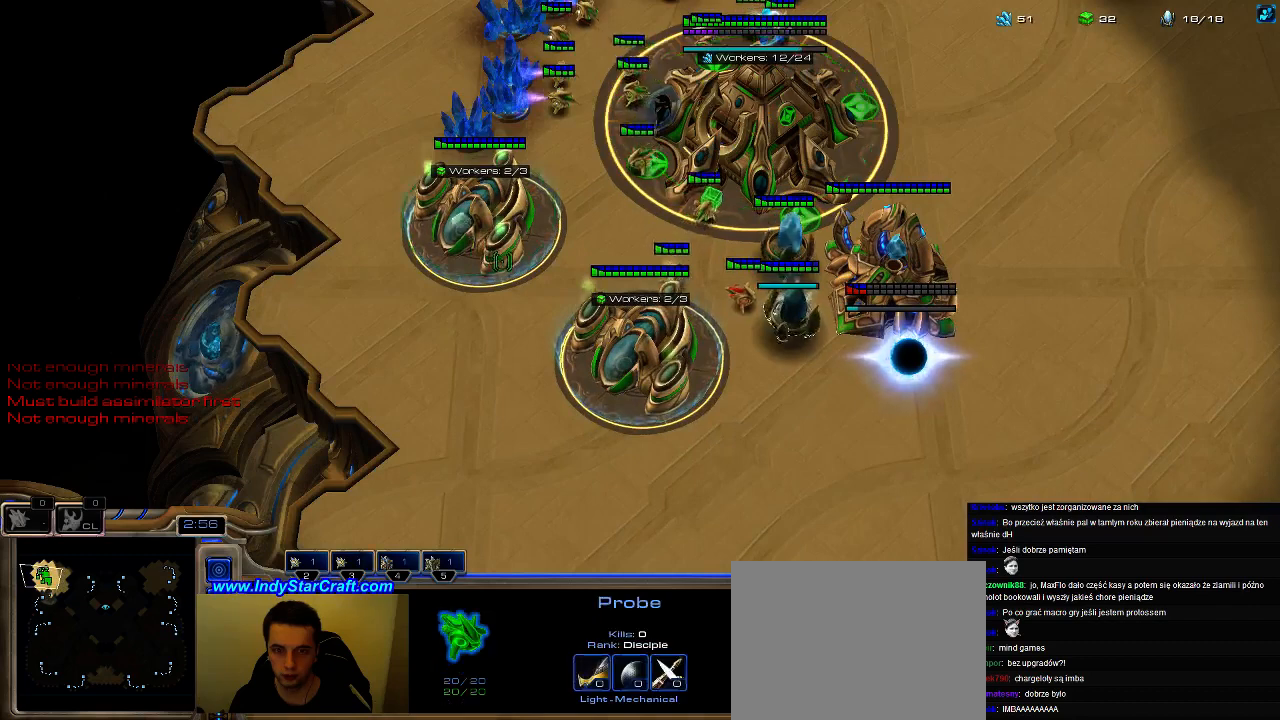
{"keys": ["e"], "events": [[33, "3", "down"], [100, "3", "up"], [167, "5", "down"], [267, "5", "up"], [267, "e", "down"], [367, "e", "up"], [433, "e", "down"]]}
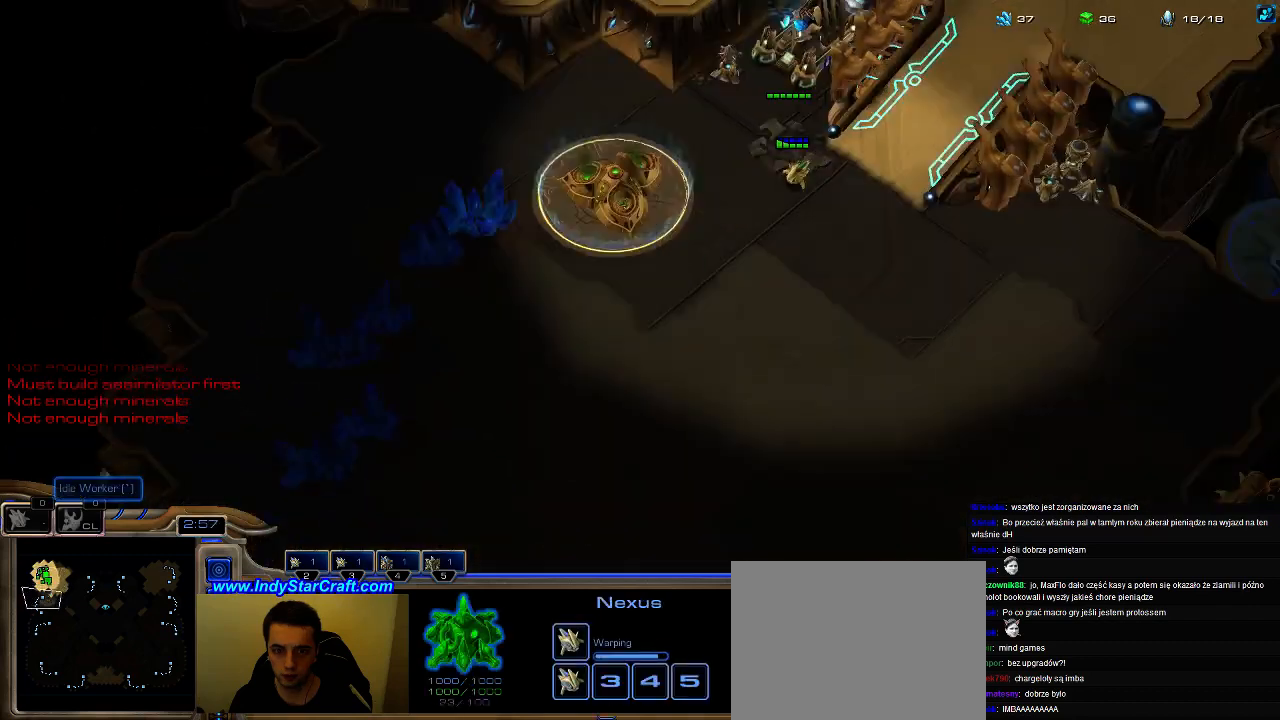
{"keys": [], "events": [[33, "e", "up"], [100, "e", "down"], [233, "e", "up"], [333, "3", "down"], [433, "3", "up"]]}
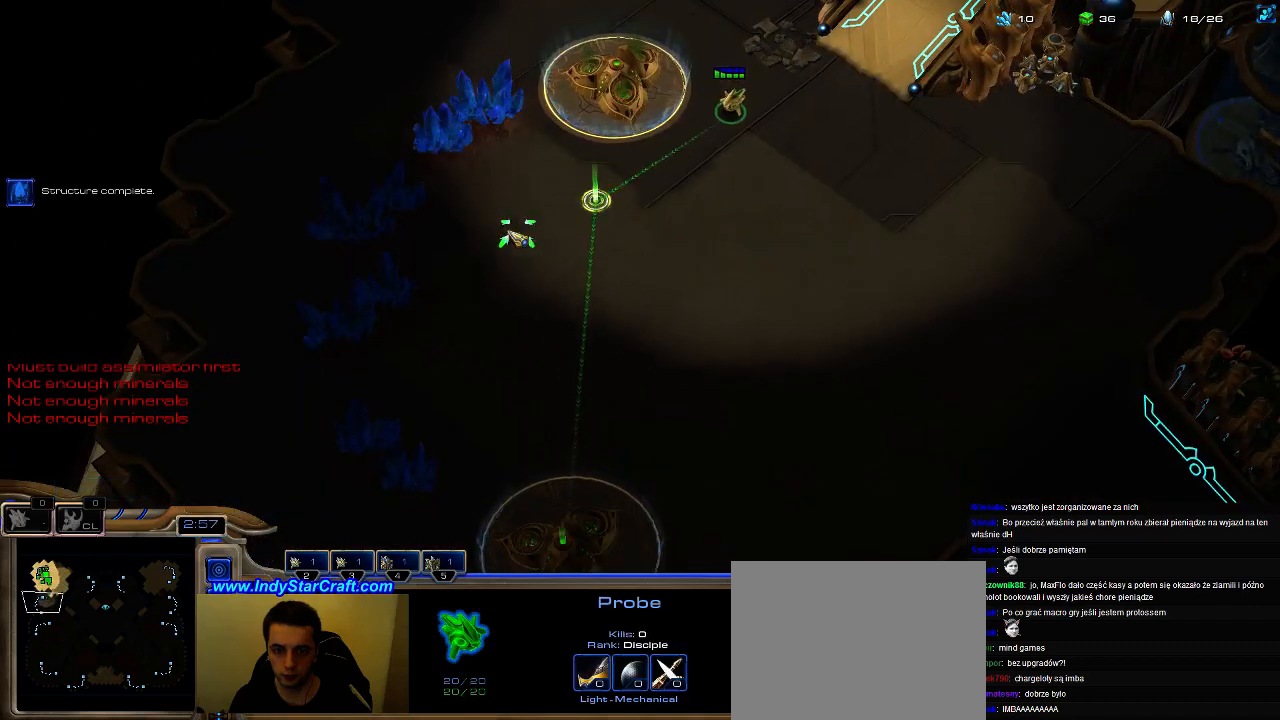
{"keys": [], "events": []}
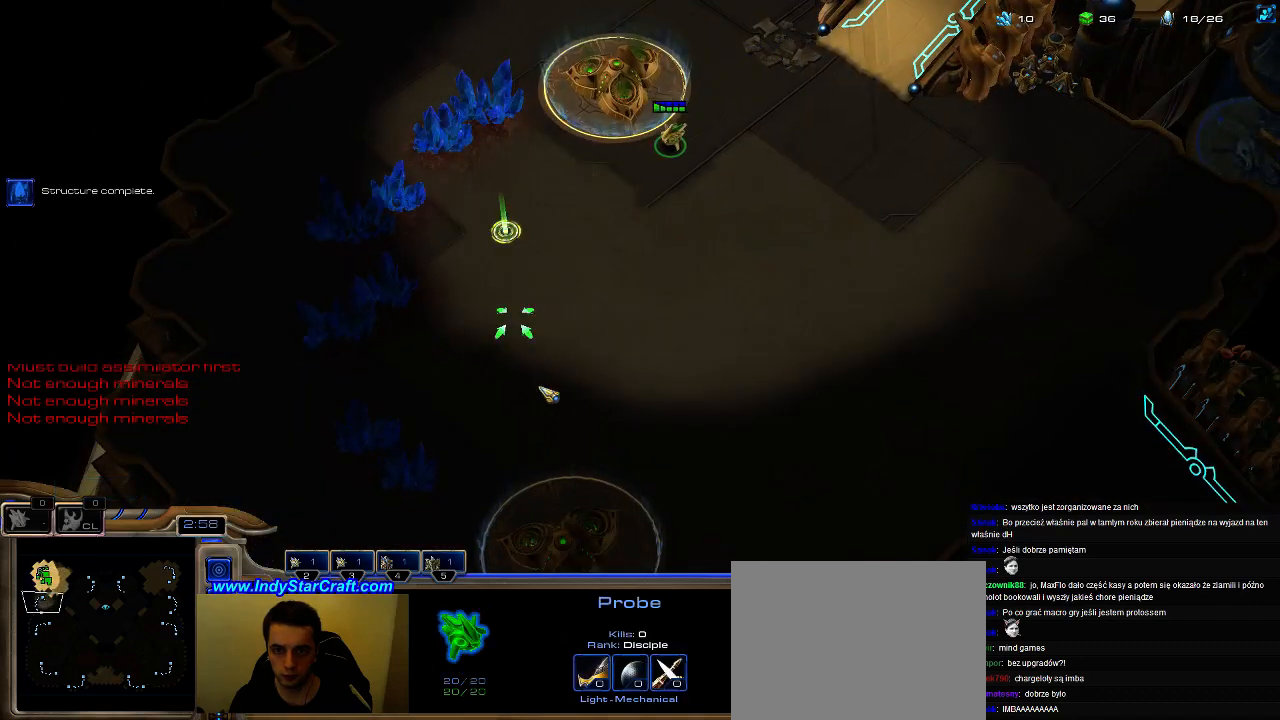
{"keys": [], "events": []}
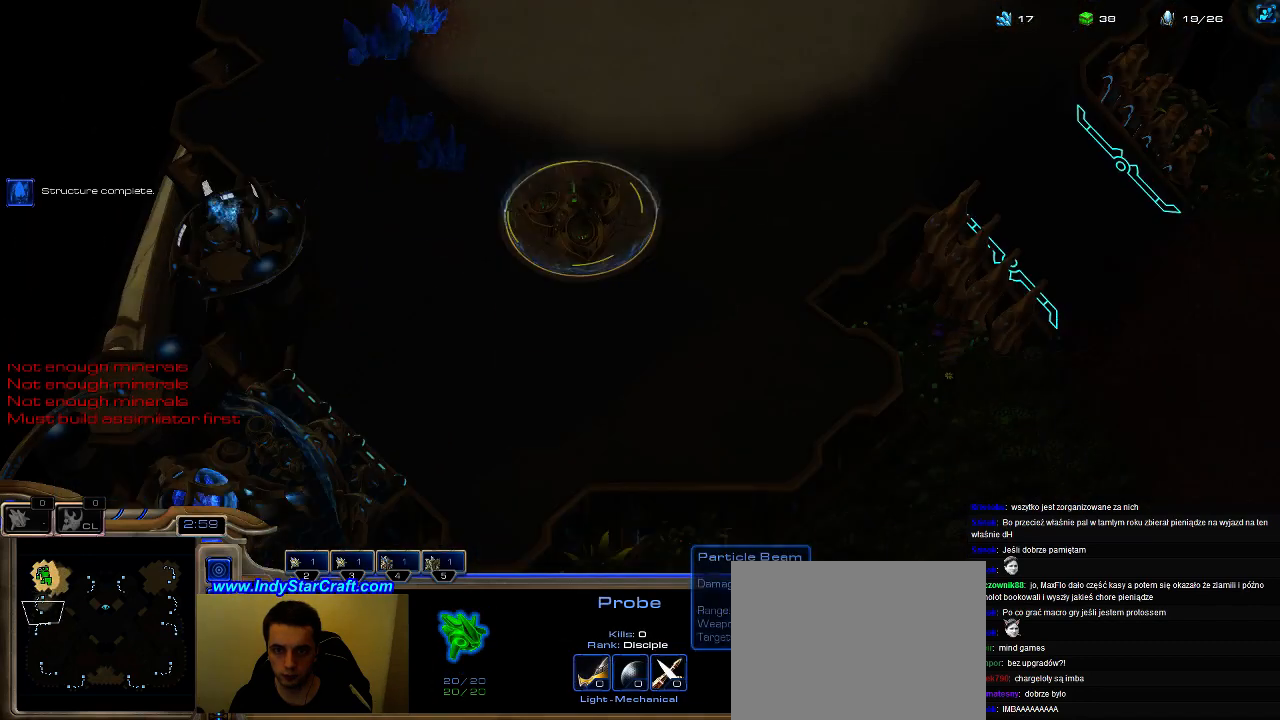
{"keys": [], "events": []}
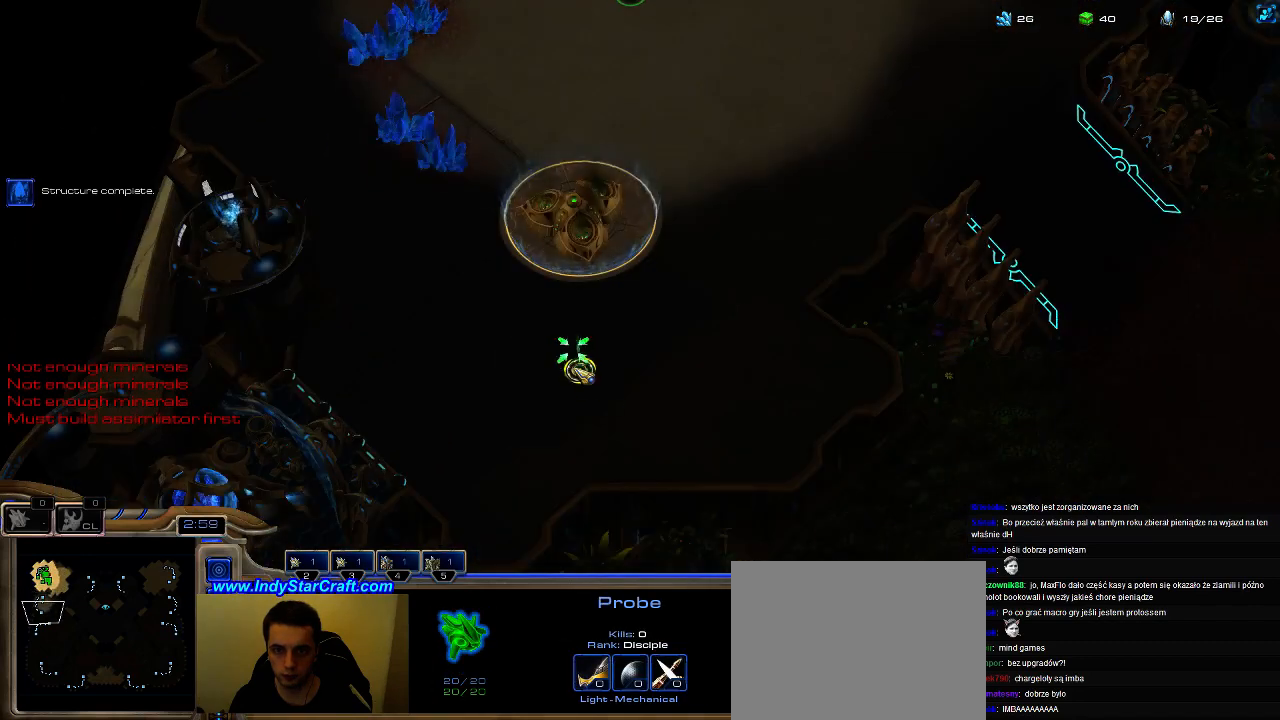
{"keys": [], "events": []}
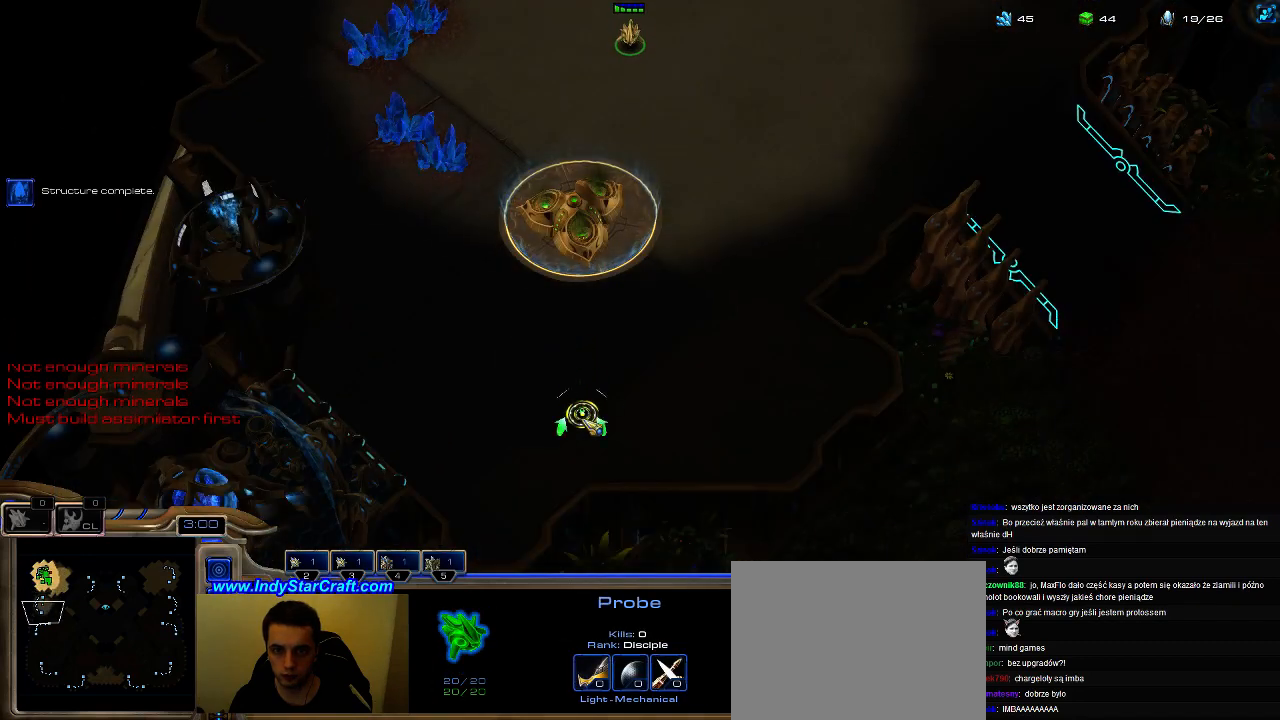
{"keys": [], "events": []}
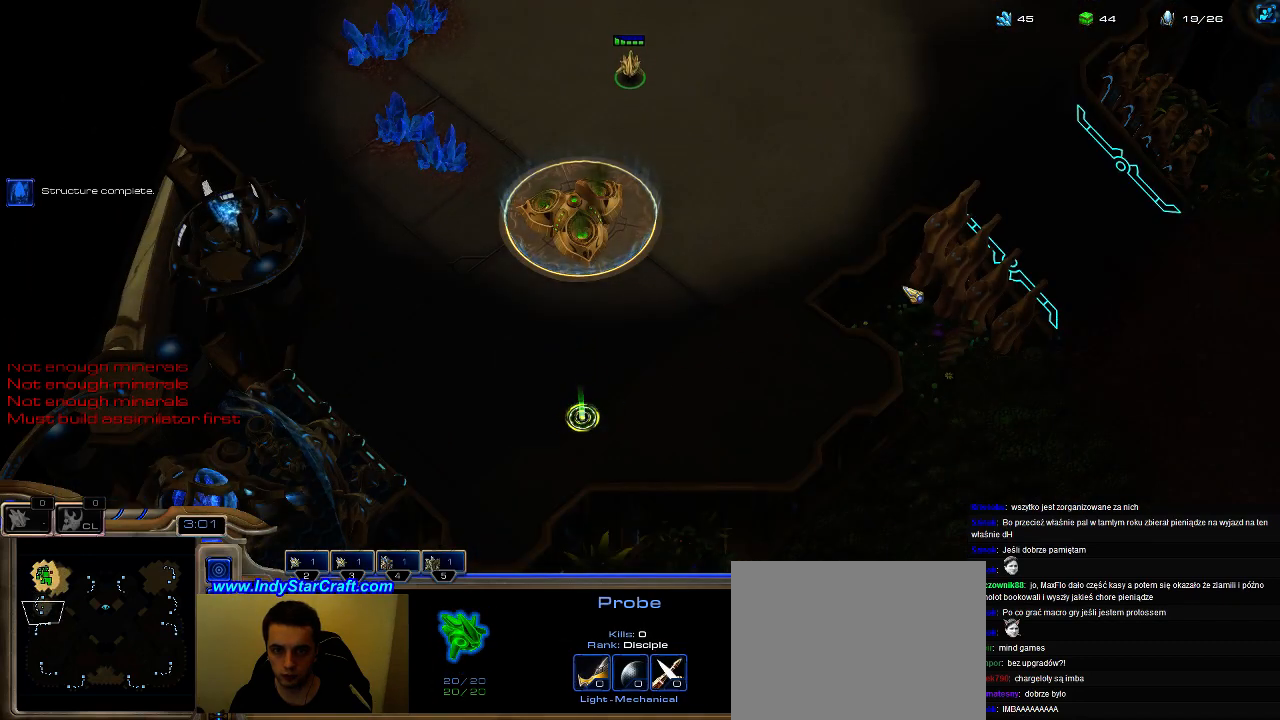
{"keys": [], "events": []}
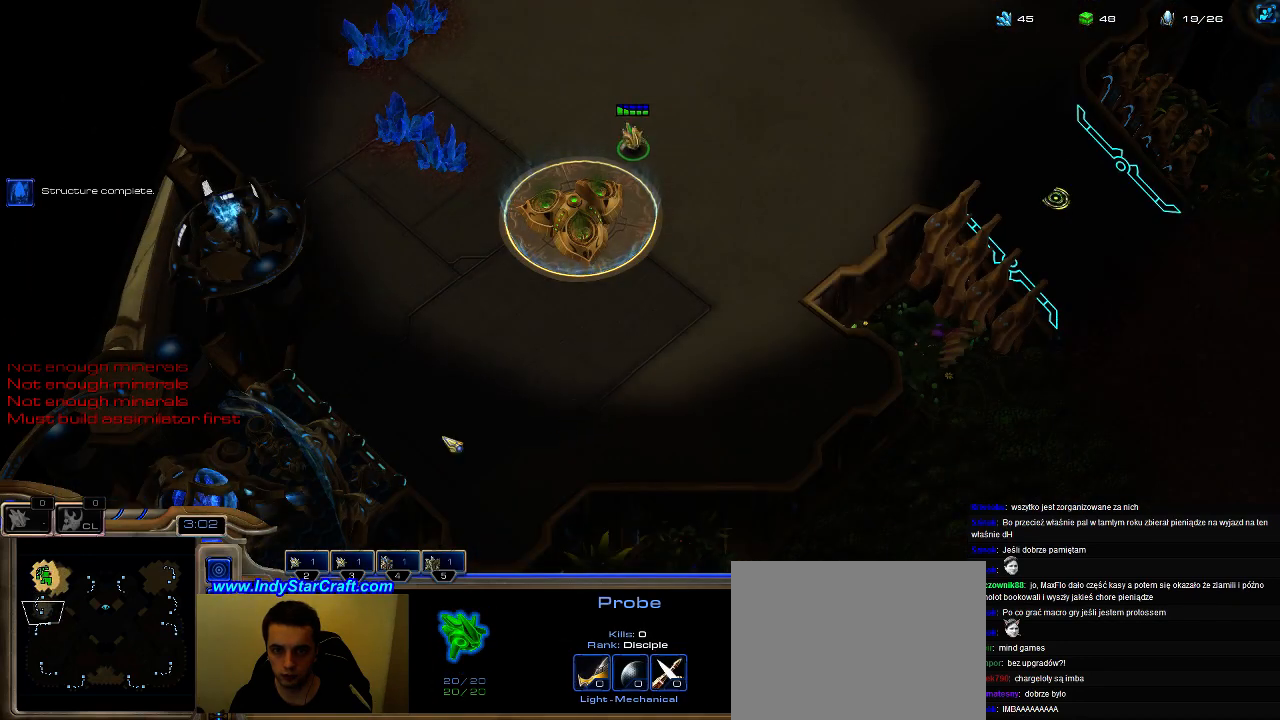
{"keys": [], "events": []}
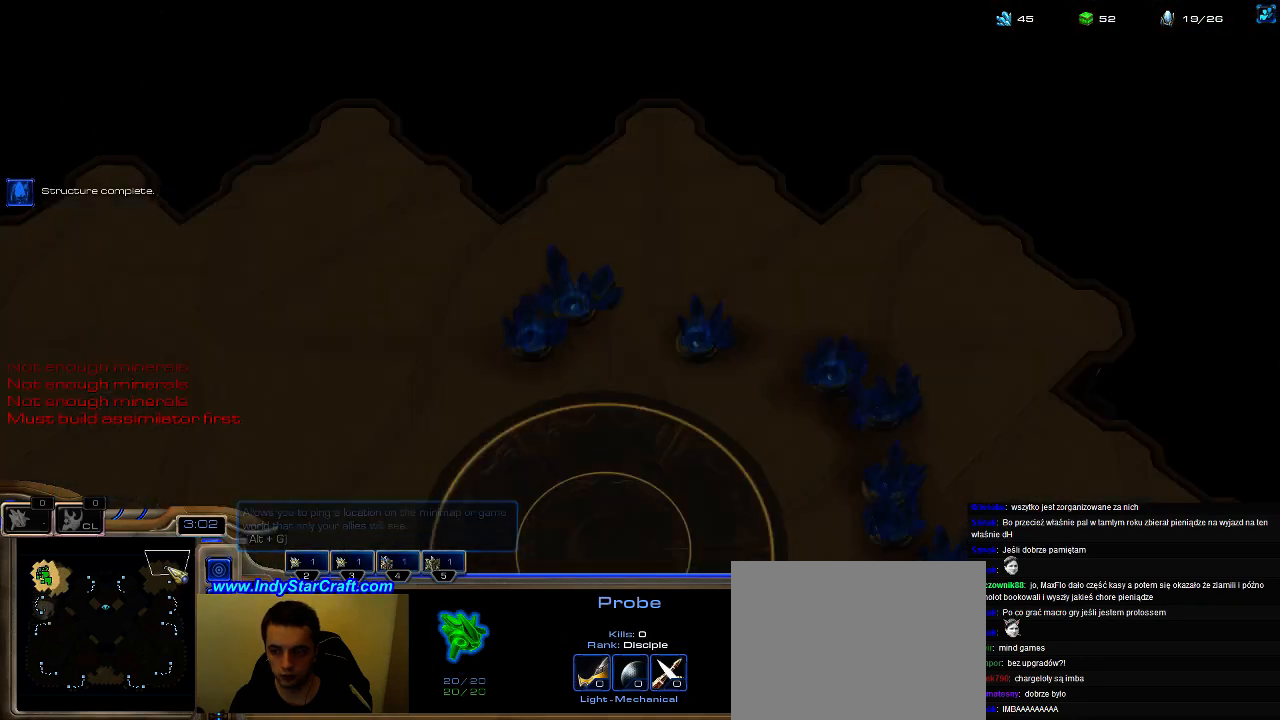
{"keys": [], "events": []}
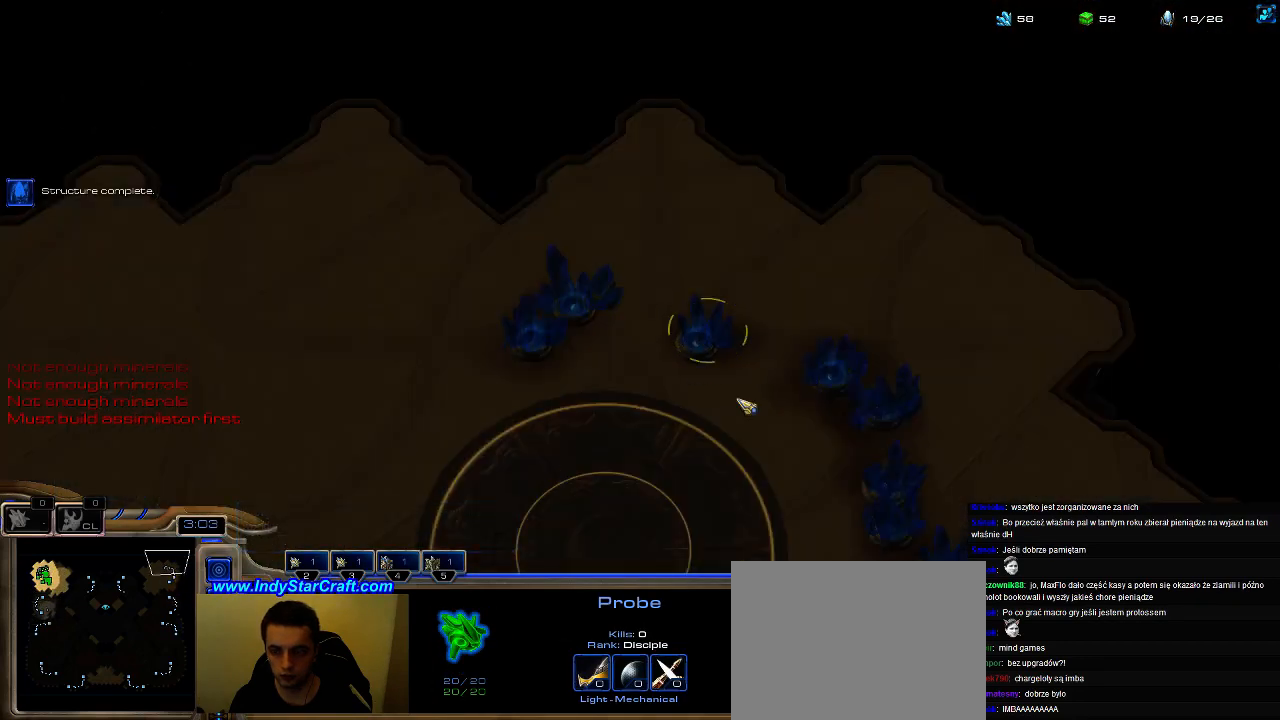
{"keys": [], "events": [[33, "4", "down"], [67, "4", "up"], [133, "4", "down"], [233, "4", "up"], [300, "ctrl", "down"], [433, "4", "down"], [467, "ctrl", "up"], [500, "4", "up"]]}
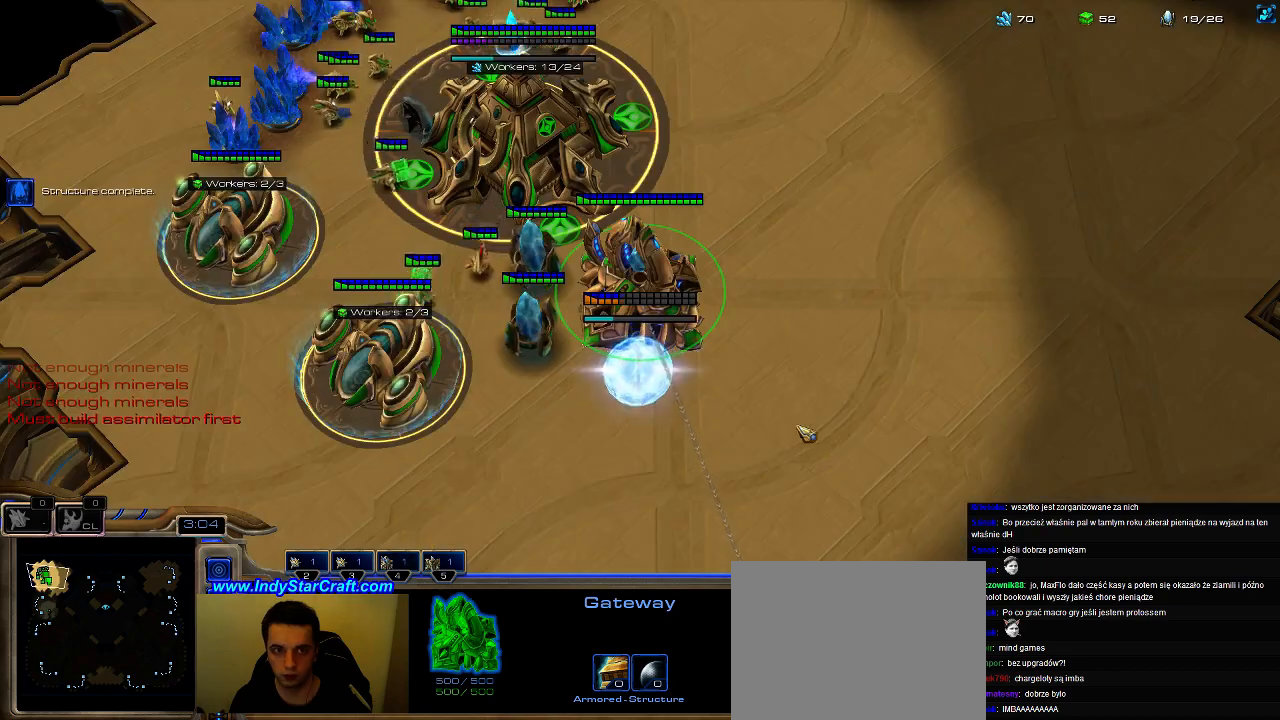
{"keys": ["3", "4"], "events": [[133, "3", "down"], [200, "3", "up"], [233, "3", "down"], [267, "4", "down"], [333, "3", "up"], [367, "4", "up"], [467, "3", "down"], [467, "4", "down"]]}
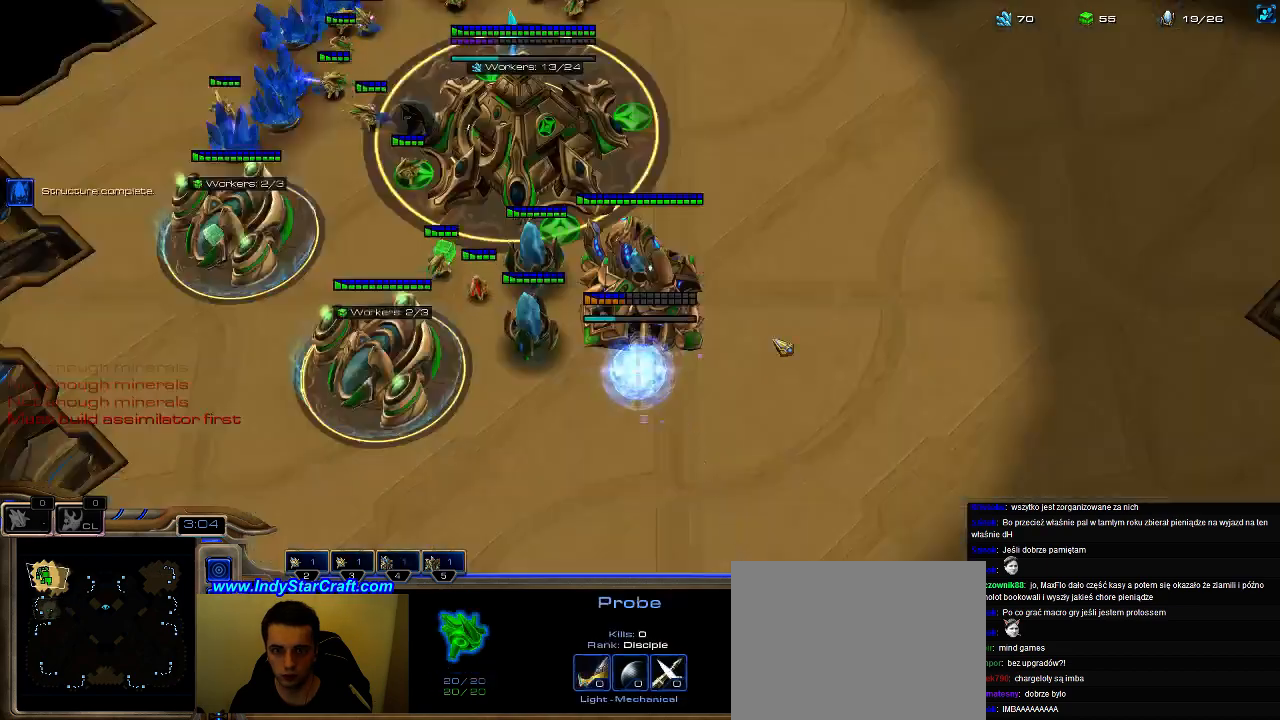
{"keys": [], "events": [[33, "3", "up"], [33, "4", "up"], [67, "3", "down"], [100, "5", "down"], [133, "3", "up"], [167, "5", "up"], [233, "5", "down"], [300, "5", "up"], [400, "5", "down"], [467, "5", "up"]]}
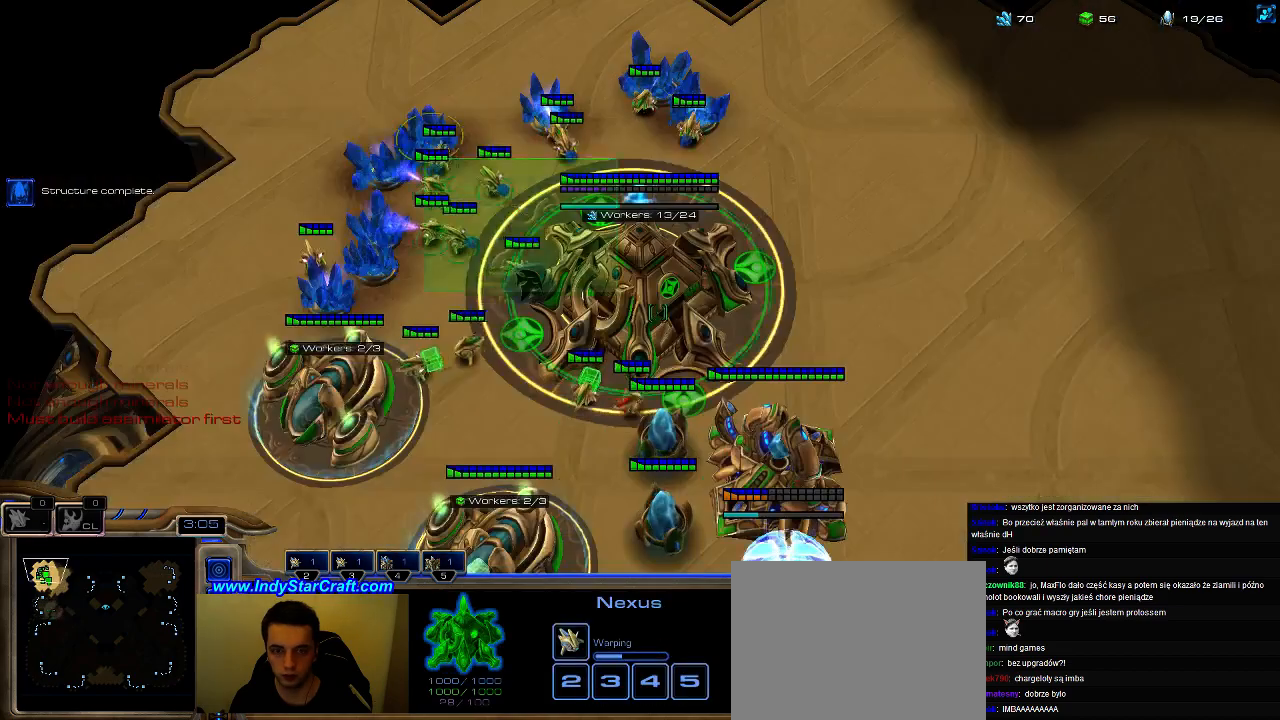
{"keys": [], "events": [[67, "5", "down"], [200, "5", "up"]]}
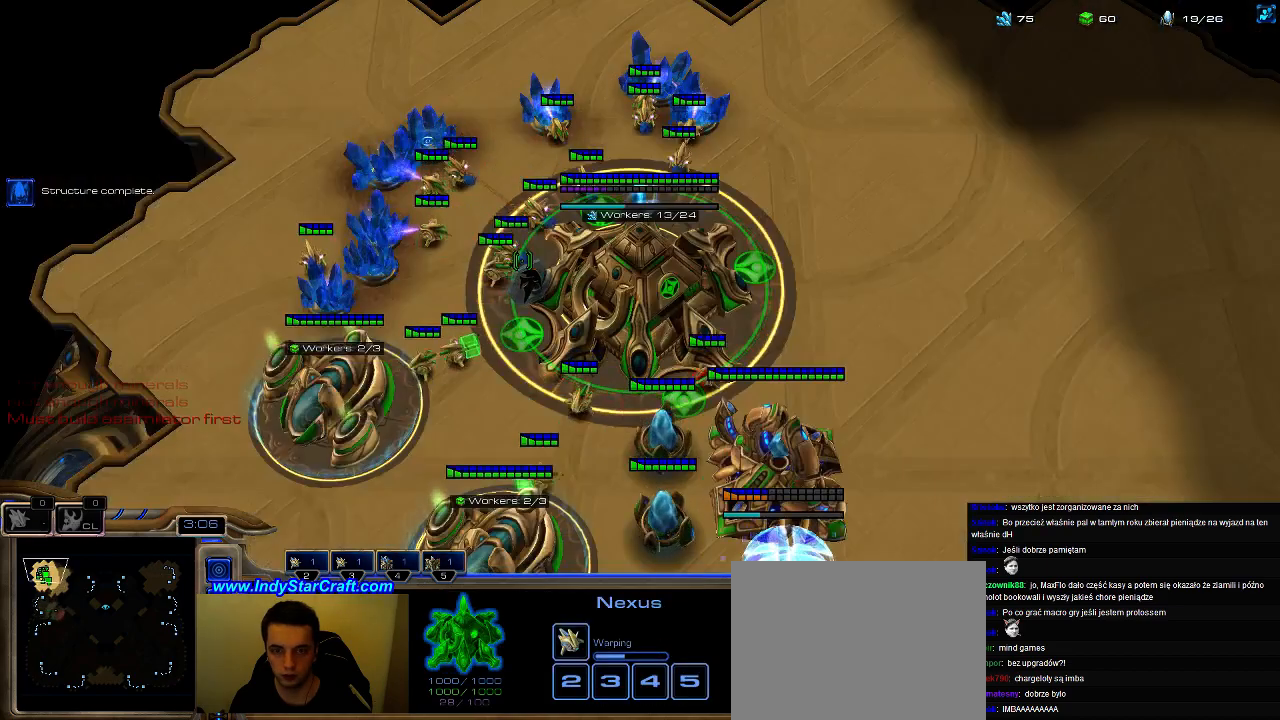
{"keys": [], "events": [[300, "5", "down"], [367, "e", "down"], [400, "5", "up"], [500, "e", "up"]]}
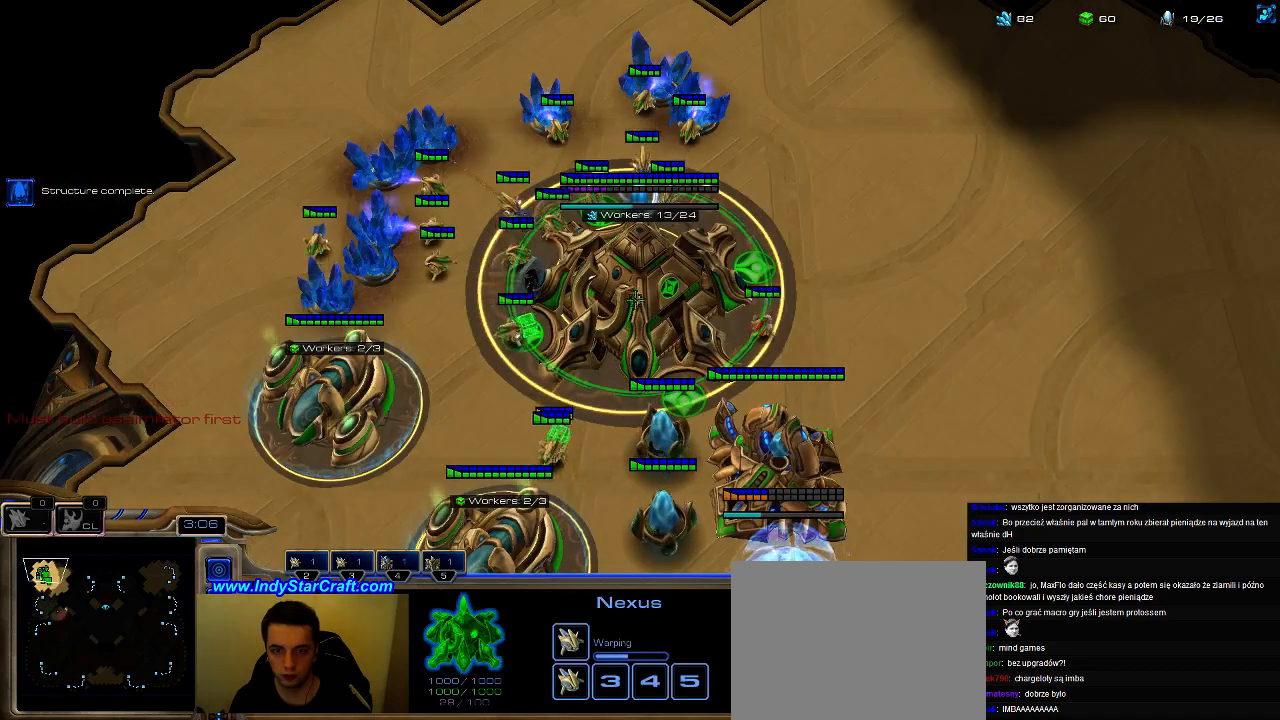
{"keys": ["5"], "events": [[33, "c", "down"], [133, "c", "up"], [267, "5", "down"], [367, "5", "up"], [467, "5", "down"]]}
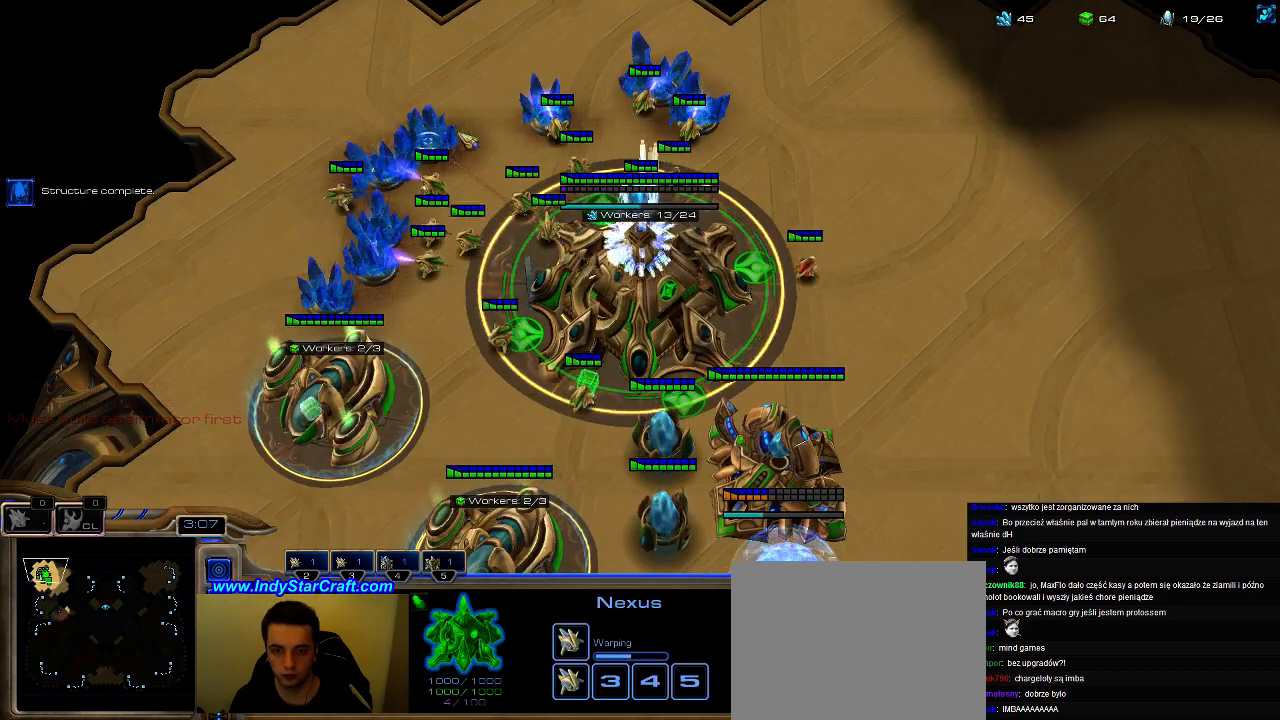
{"keys": ["5"], "events": [[67, "5", "up"], [133, "5", "down"], [233, "5", "up"], [300, "5", "down"], [400, "5", "up"], [433, "5", "down"]]}
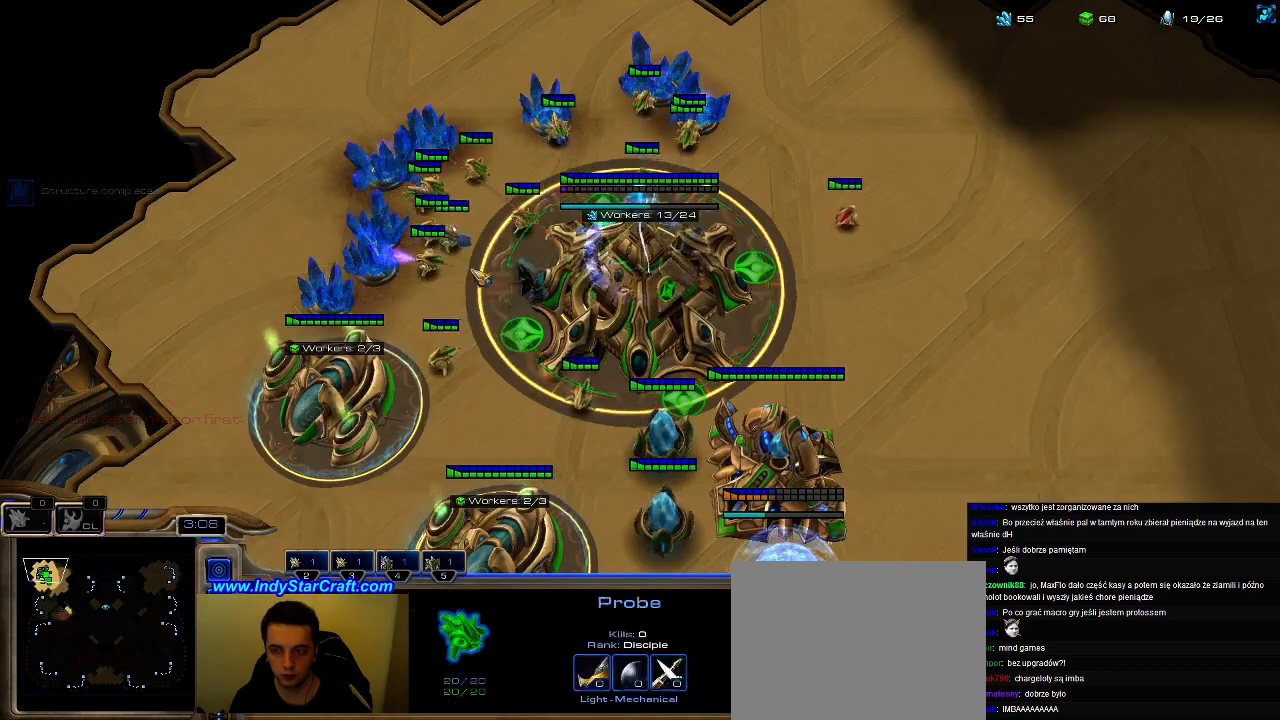
{"keys": ["z"], "events": [[33, "3", "down"], [33, "5", "up"], [67, "3", "up"], [133, "3", "down"], [167, "4", "down"], [200, "3", "up"], [267, "4", "up"], [333, "4", "down"], [433, "4", "up"], [467, "z", "down"]]}
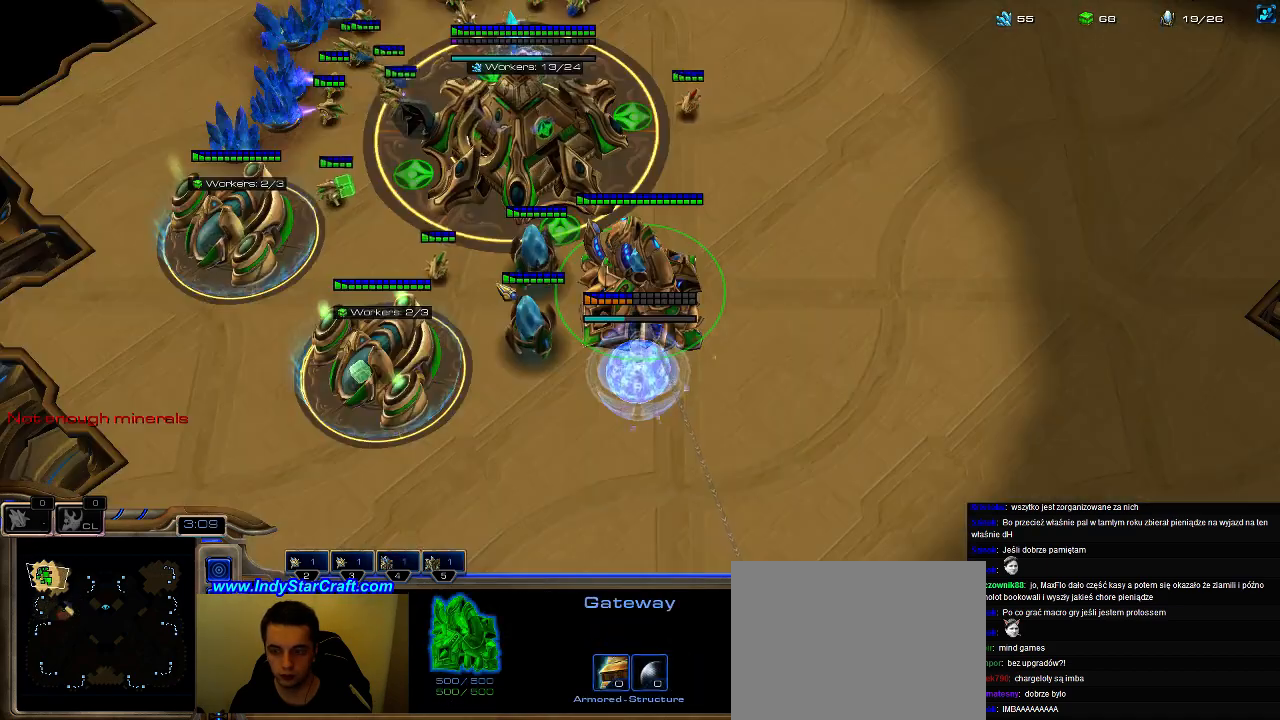
{"keys": [], "events": [[33, "z", "up"], [100, "3", "down"], [167, "3", "up"], [233, "3", "down"], [267, "3", "up"], [267, "4", "down"], [367, "4", "up"], [433, "4", "down"], [467, "3", "down"], [500, "3", "up"], [500, "4", "up"]]}